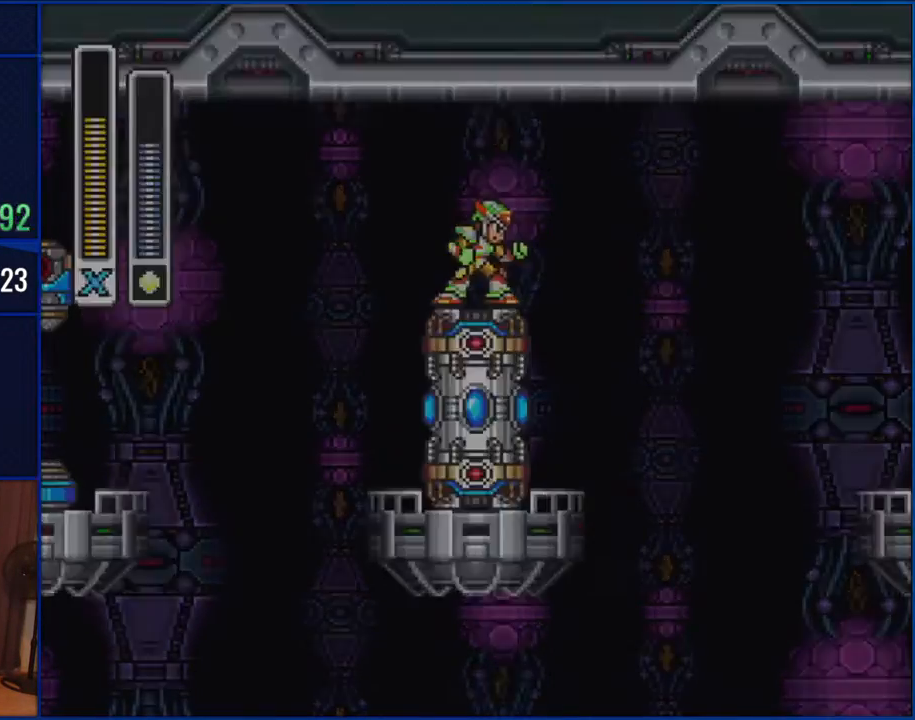
Gameplay with a controller (Nintendo layout); each line is a JSON object with the inputs held at the frame after it. "events" lists button and stick changes between this image and that frame as [ms after this image, input, new state], when the widget could be followed in between. Not read: L1 L3 R1 R3.
{"buttons": [], "events": [[50, "START", "down"], [150, "START", "up"]]}
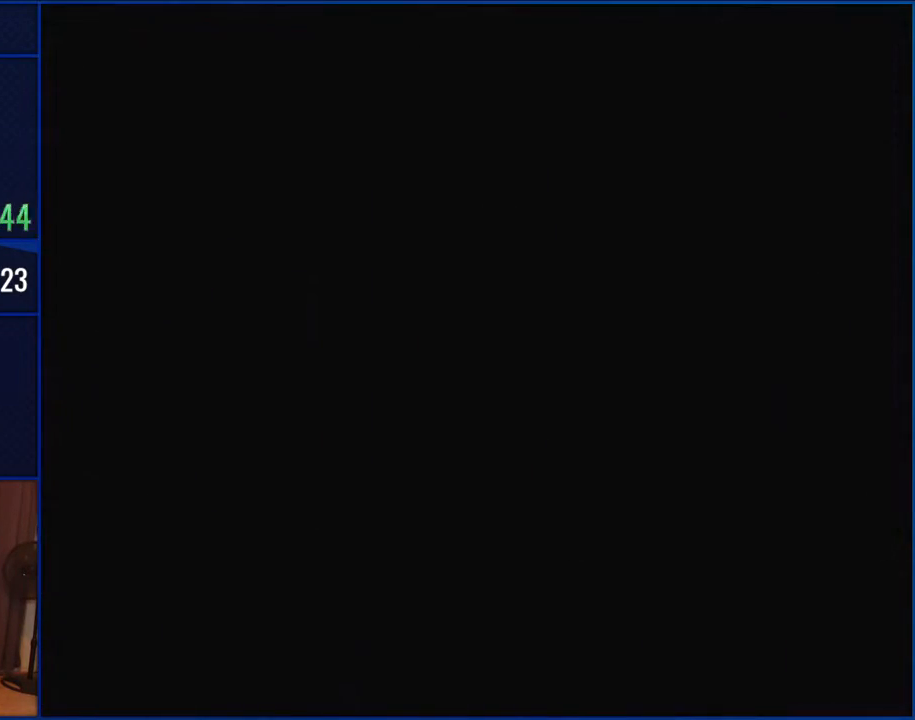
{"buttons": [], "events": []}
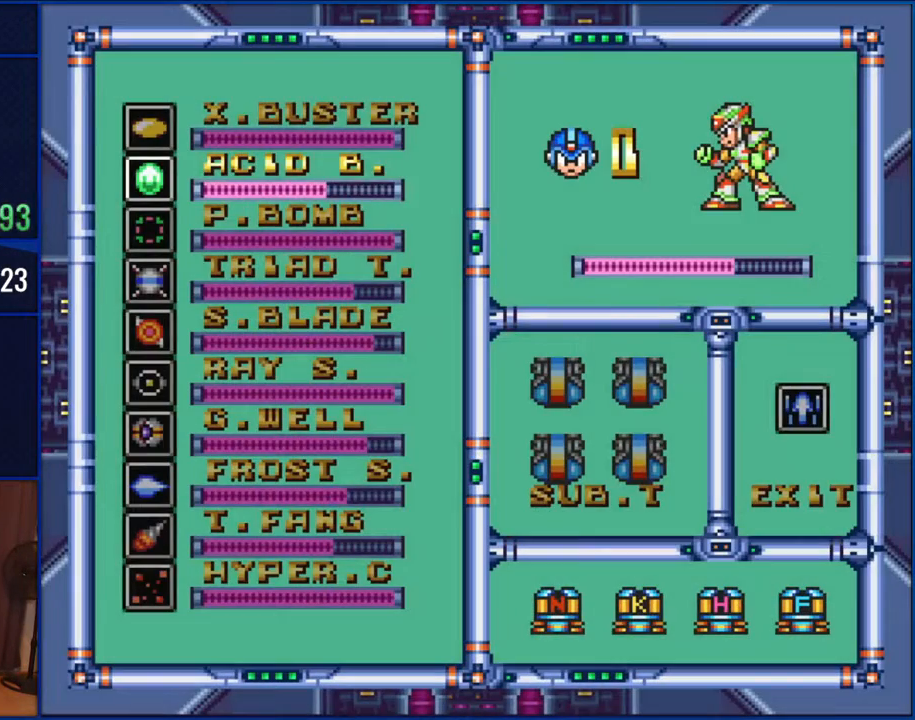
{"buttons": [], "events": [[117, "DPAD_UP", "down"], [183, "DPAD_UP", "up"], [350, "START", "down"], [483, "START", "up"]]}
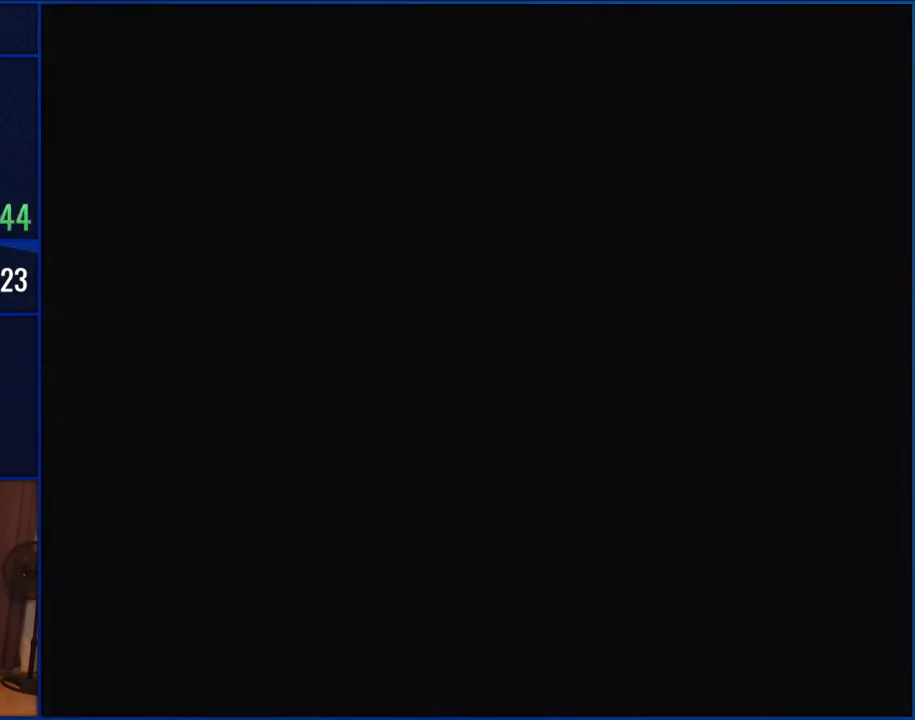
{"buttons": [], "events": []}
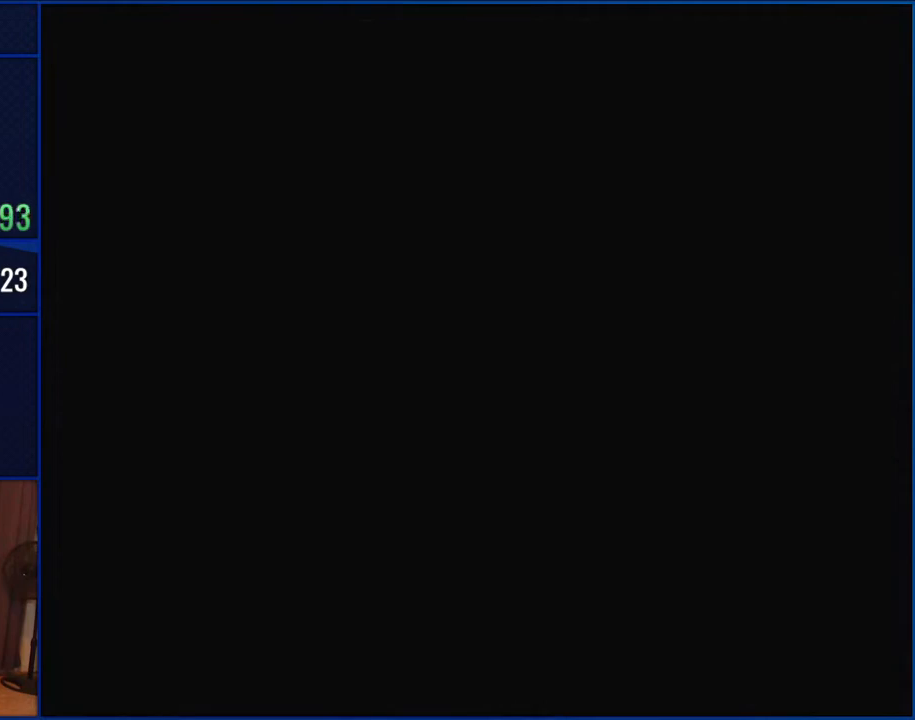
{"buttons": [], "events": []}
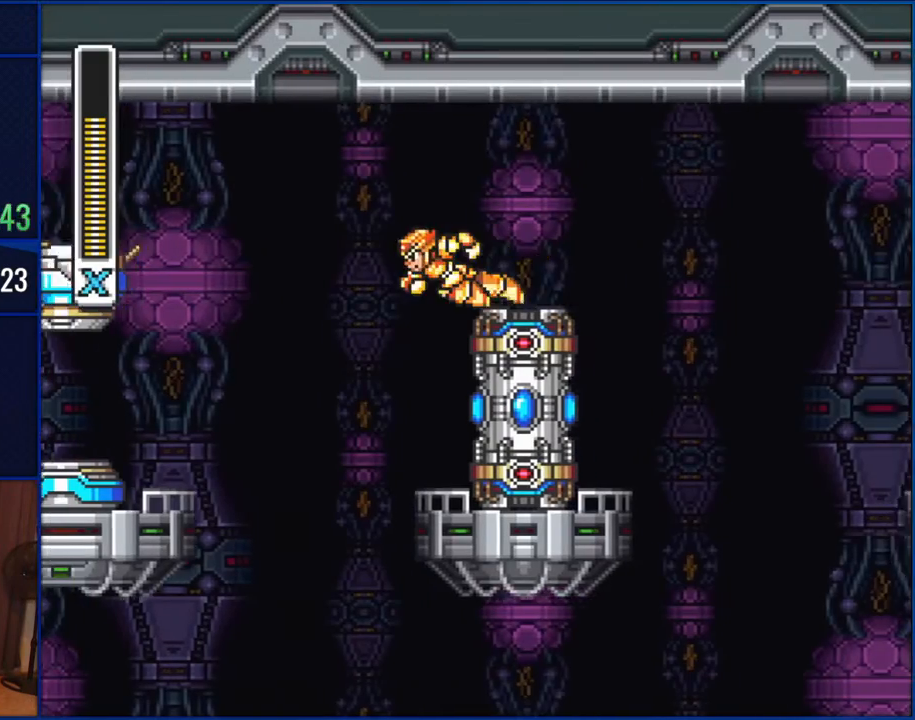
{"buttons": ["DPAD_RIGHT"], "events": [[17, "DPAD_LEFT", "down"], [283, "DPAD_LEFT", "up"], [417, "DPAD_RIGHT", "down"]]}
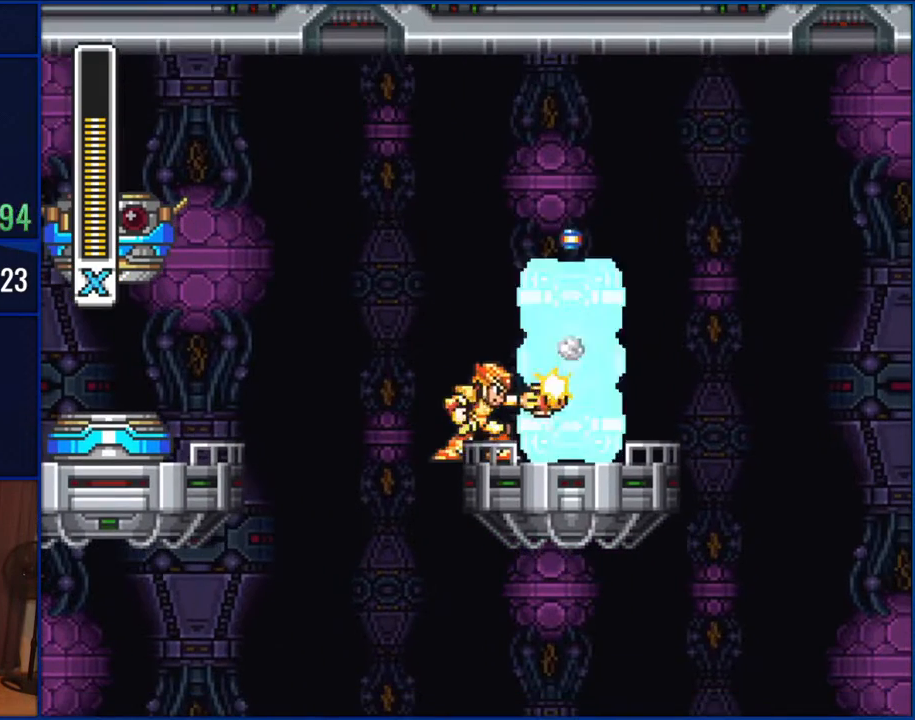
{"buttons": [], "events": [[17, "DPAD_RIGHT", "up"], [17, "Y", "down"], [83, "Y", "up"], [250, "Y", "down"], [317, "Y", "up"], [383, "Y", "down"], [450, "Y", "up"]]}
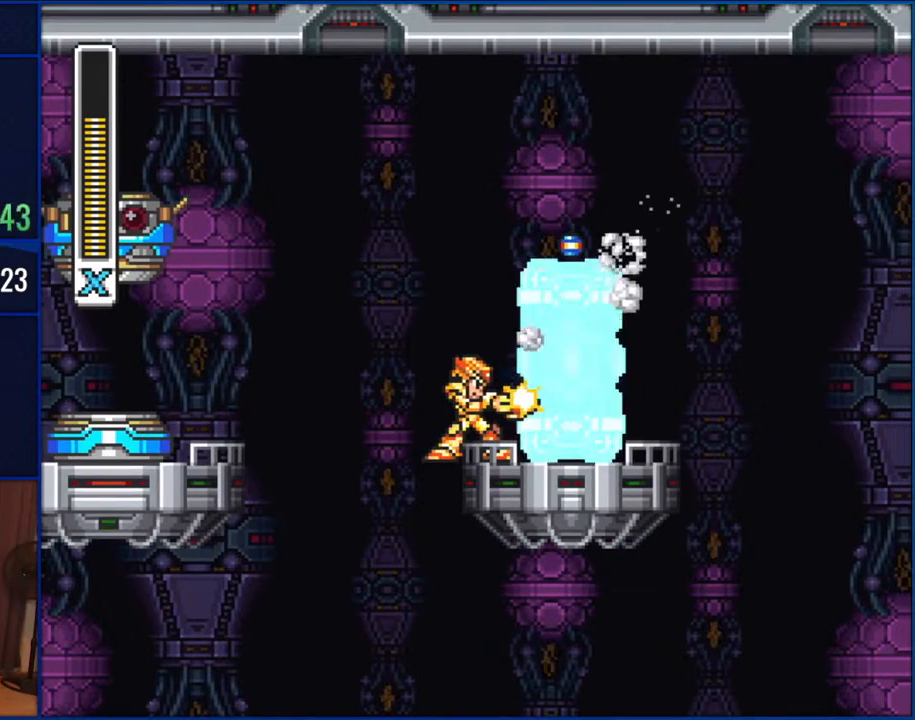
{"buttons": ["Y"], "events": [[50, "Y", "down"], [117, "Y", "up"], [183, "Y", "down"], [250, "Y", "up"], [317, "Y", "down"], [400, "Y", "up"], [450, "Y", "down"]]}
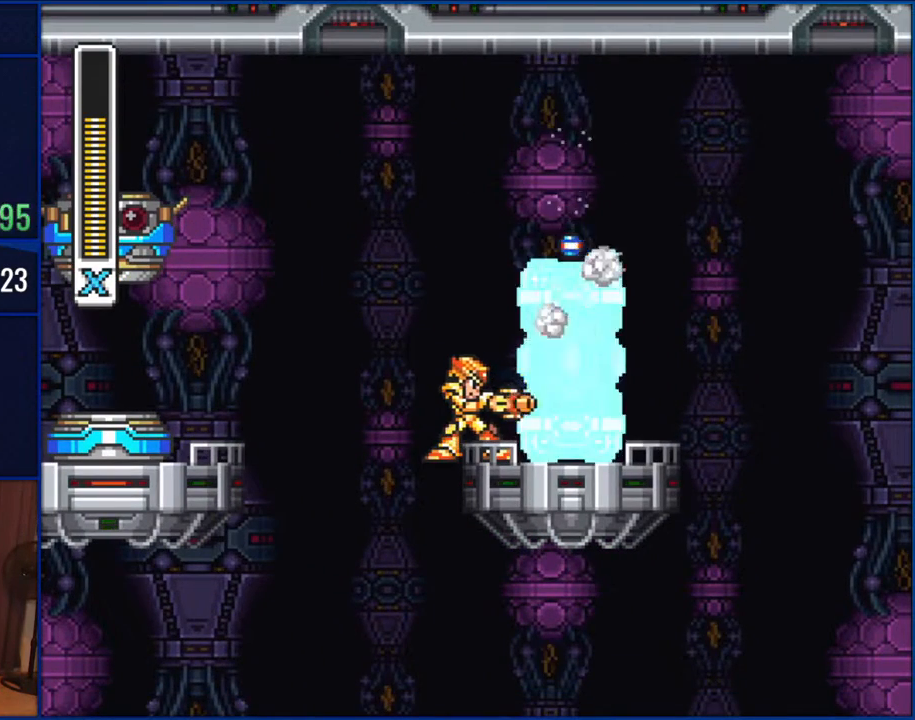
{"buttons": [], "events": [[17, "Y", "up"]]}
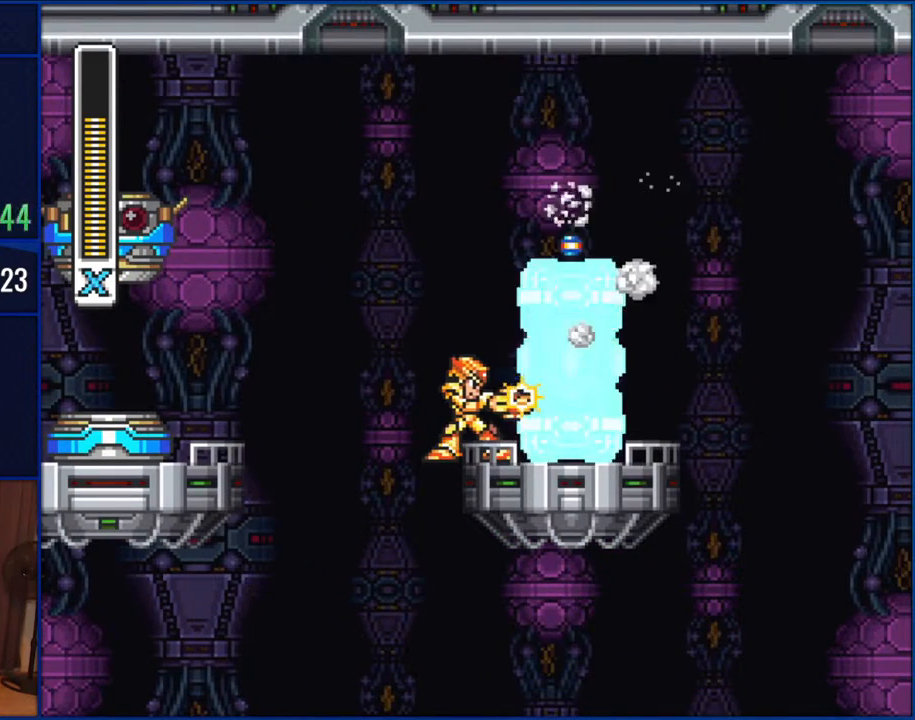
{"buttons": [], "events": [[150, "Y", "down"], [217, "Y", "up"]]}
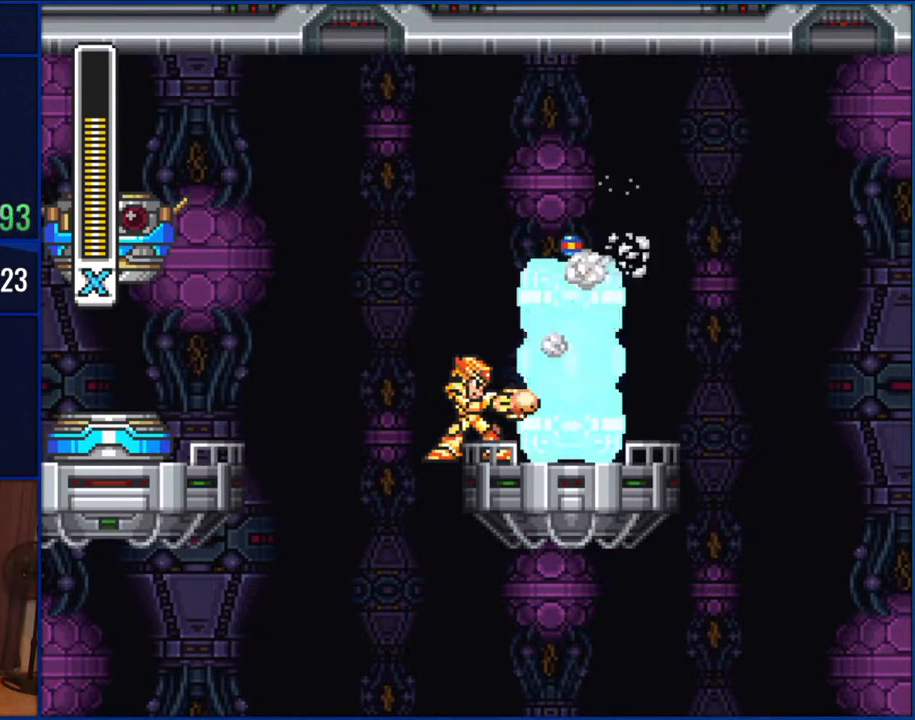
{"buttons": [], "events": [[83, "Y", "down"], [150, "Y", "up"], [250, "Y", "down"], [350, "Y", "up"]]}
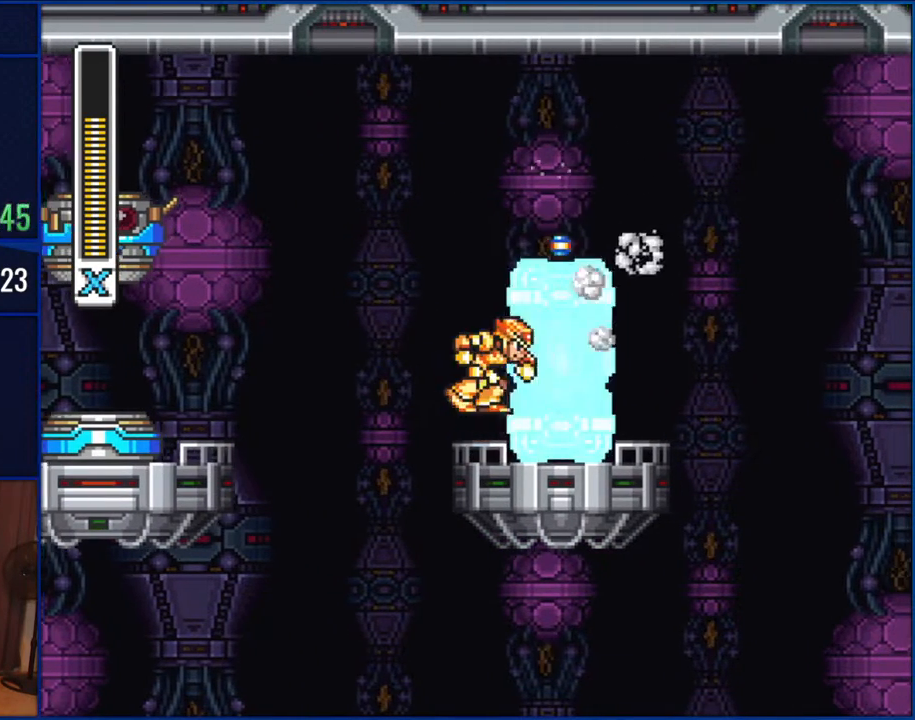
{"buttons": ["B", "DPAD_RIGHT"], "events": [[17, "B", "down"], [283, "B", "up"], [283, "DPAD_RIGHT", "down"], [383, "B", "down"]]}
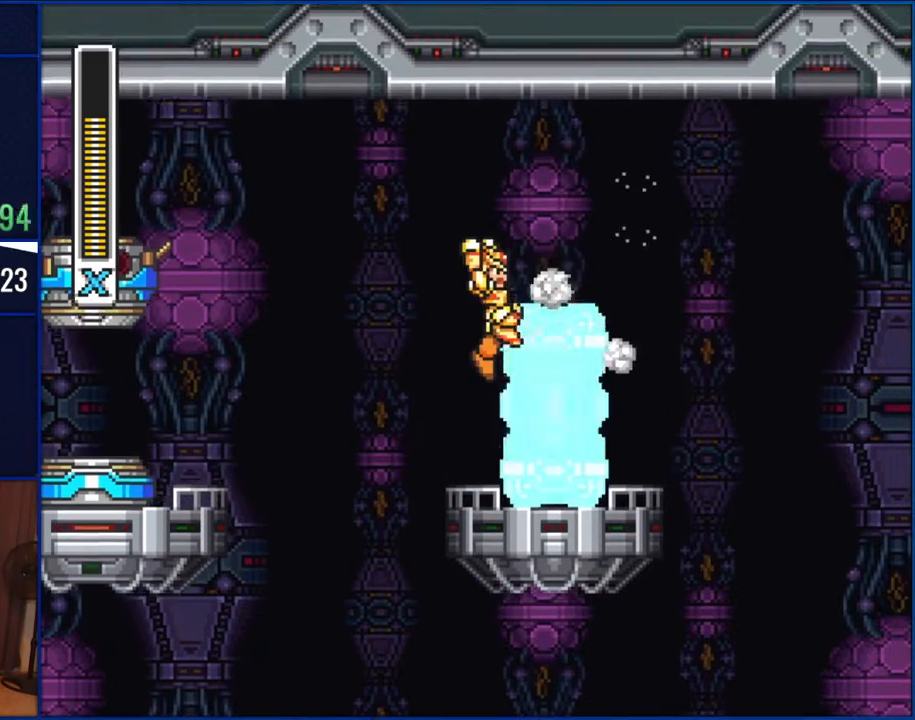
{"buttons": ["DPAD_RIGHT"], "events": [[183, "B", "up"], [250, "B", "down"], [483, "B", "up"]]}
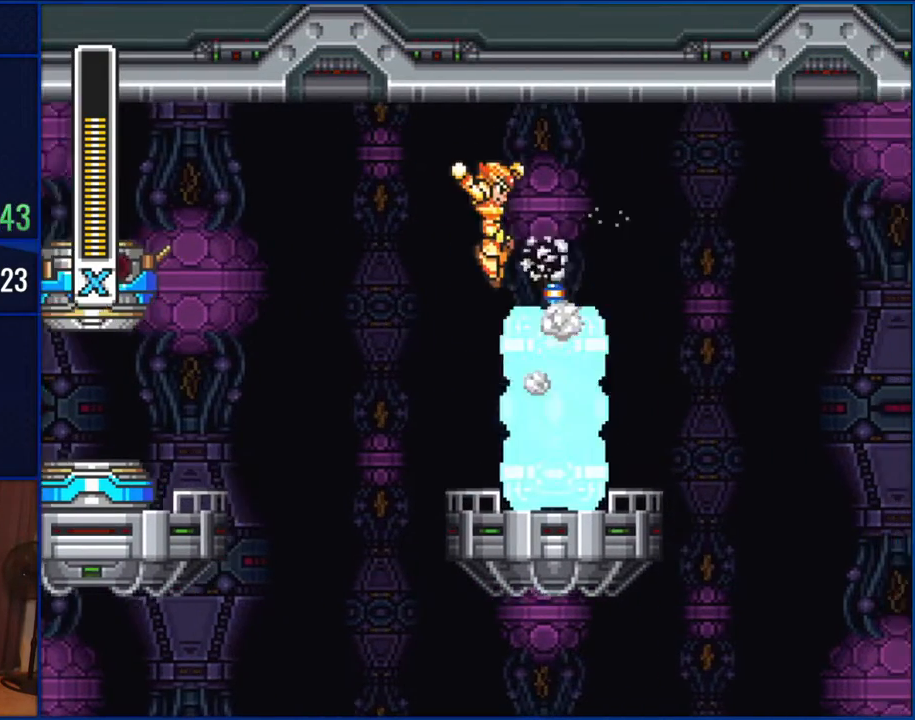
{"buttons": ["DPAD_LEFT"], "events": [[350, "DPAD_RIGHT", "up"], [483, "DPAD_LEFT", "down"]]}
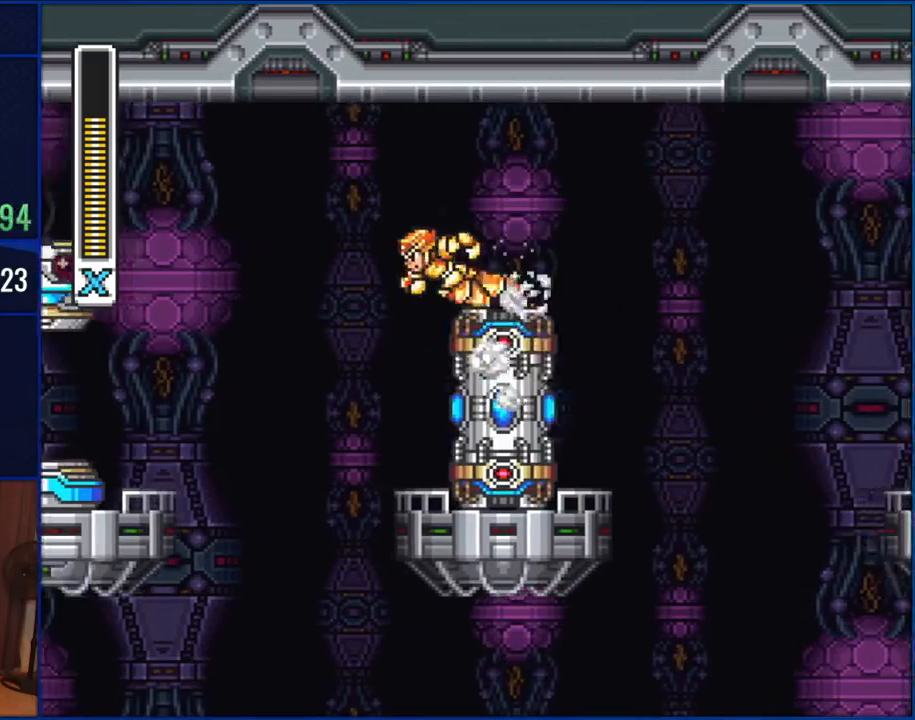
{"buttons": ["DPAD_RIGHT"], "events": [[283, "DPAD_LEFT", "up"], [450, "DPAD_RIGHT", "down"]]}
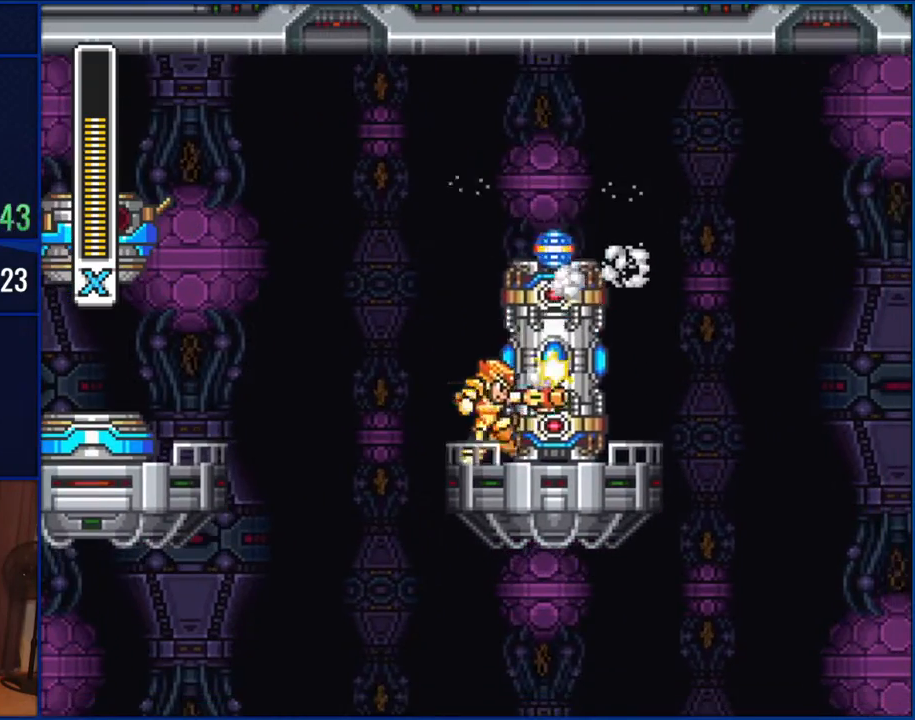
{"buttons": ["B"], "events": [[50, "DPAD_RIGHT", "up"], [50, "Y", "down"], [117, "Y", "up"], [467, "B", "down"]]}
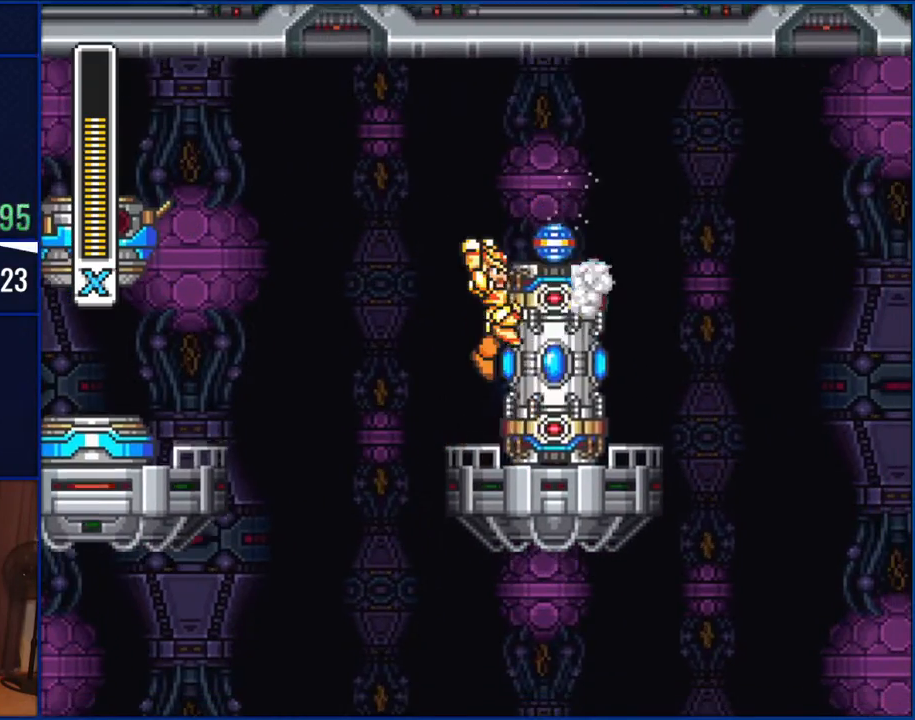
{"buttons": ["B", "DPAD_RIGHT"], "events": [[183, "B", "up"], [250, "DPAD_RIGHT", "down"], [283, "B", "down"]]}
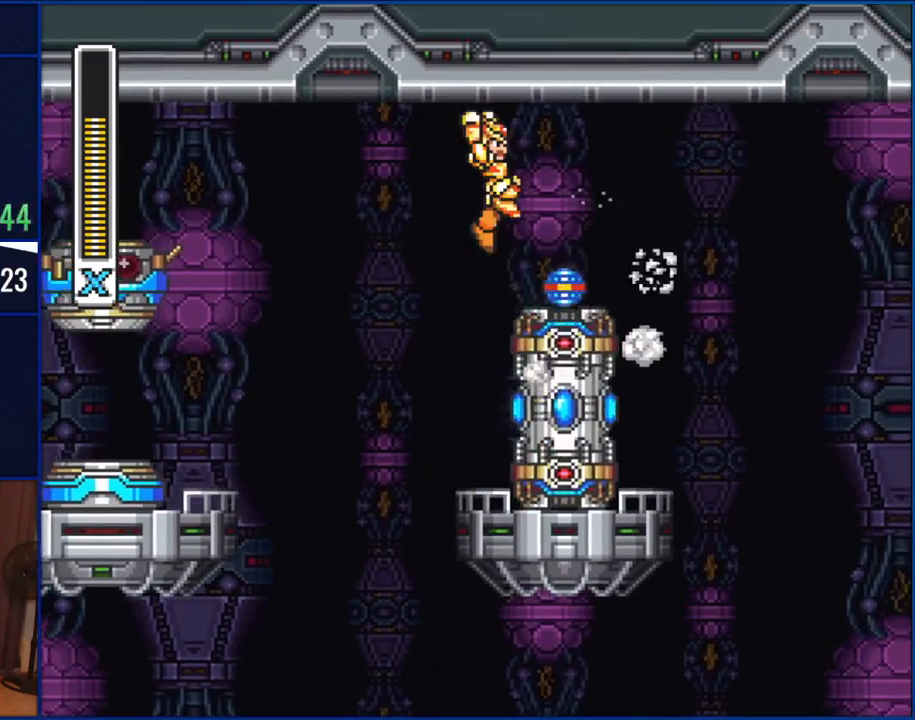
{"buttons": [], "events": [[150, "B", "up"], [350, "DPAD_RIGHT", "up"]]}